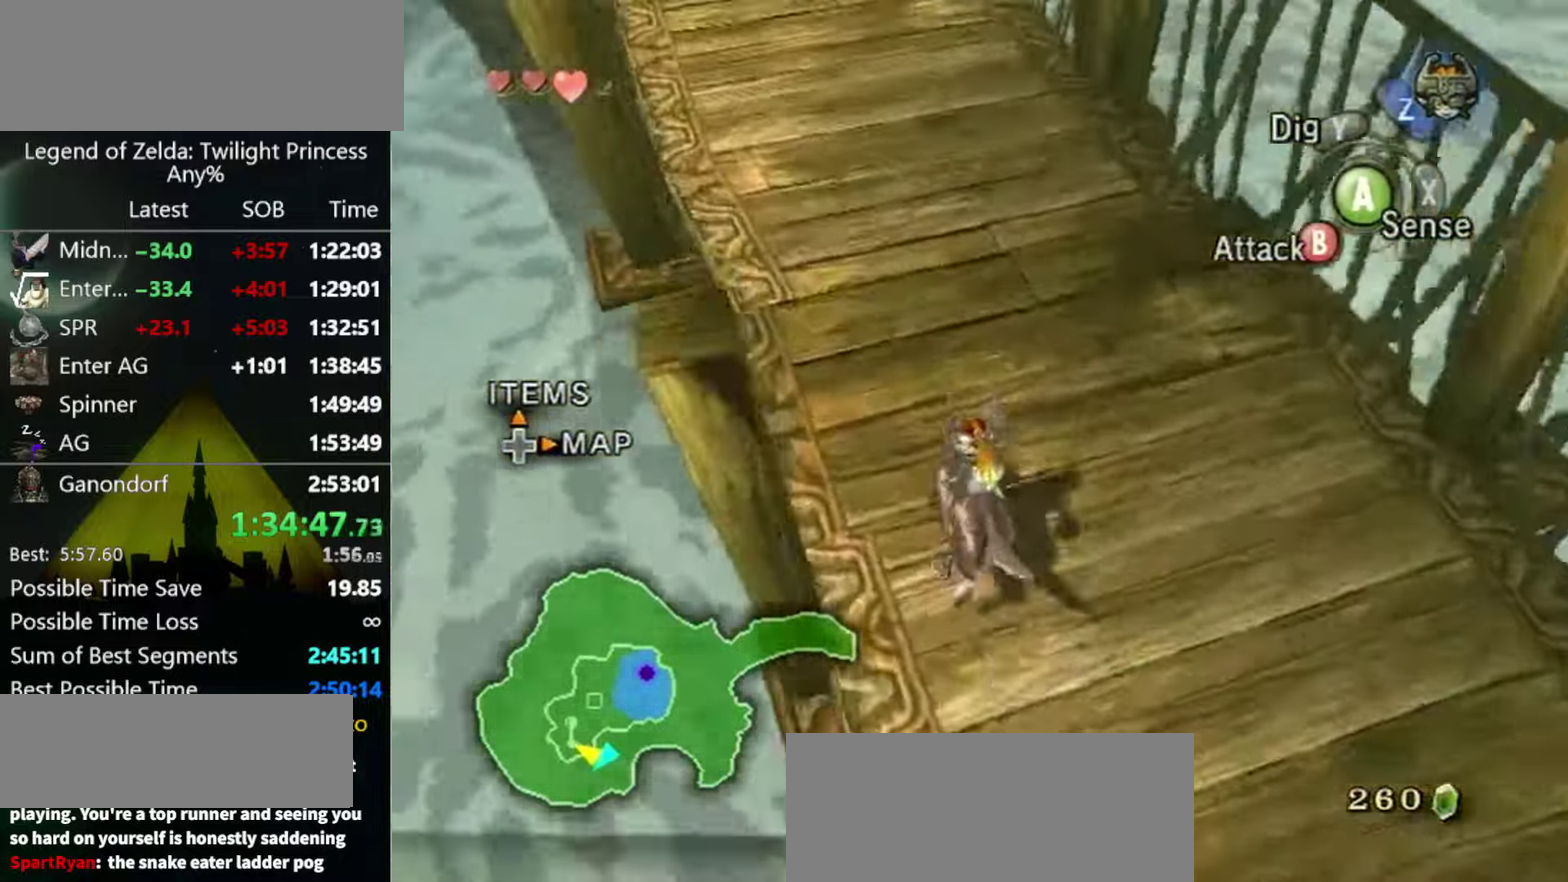
Gameplay with a controller (Nintendo layout); each line is a JSON object with the inputs held at the frame after it. "events" lists button and stick changes between this image and that frame as [ms after this image, input, new state], when the widget could be followed in between. Not read: L3 R3.
{"buttons": [], "left_stick": "up", "right_stick": "center", "events": []}
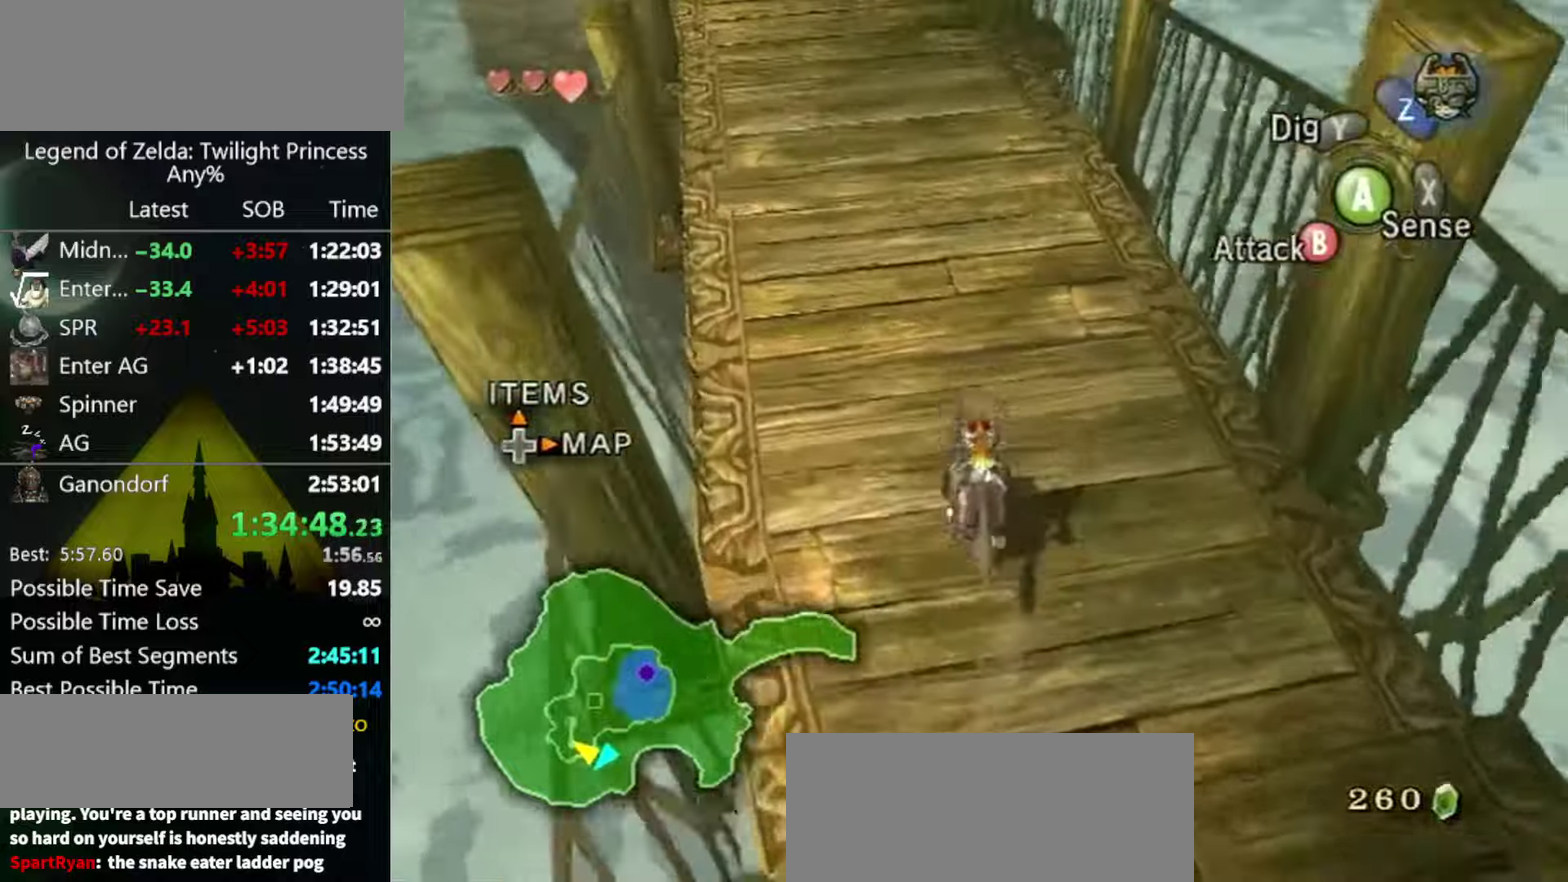
{"buttons": ["A"], "left_stick": "up", "right_stick": "center", "events": [[500, "A", "down"]]}
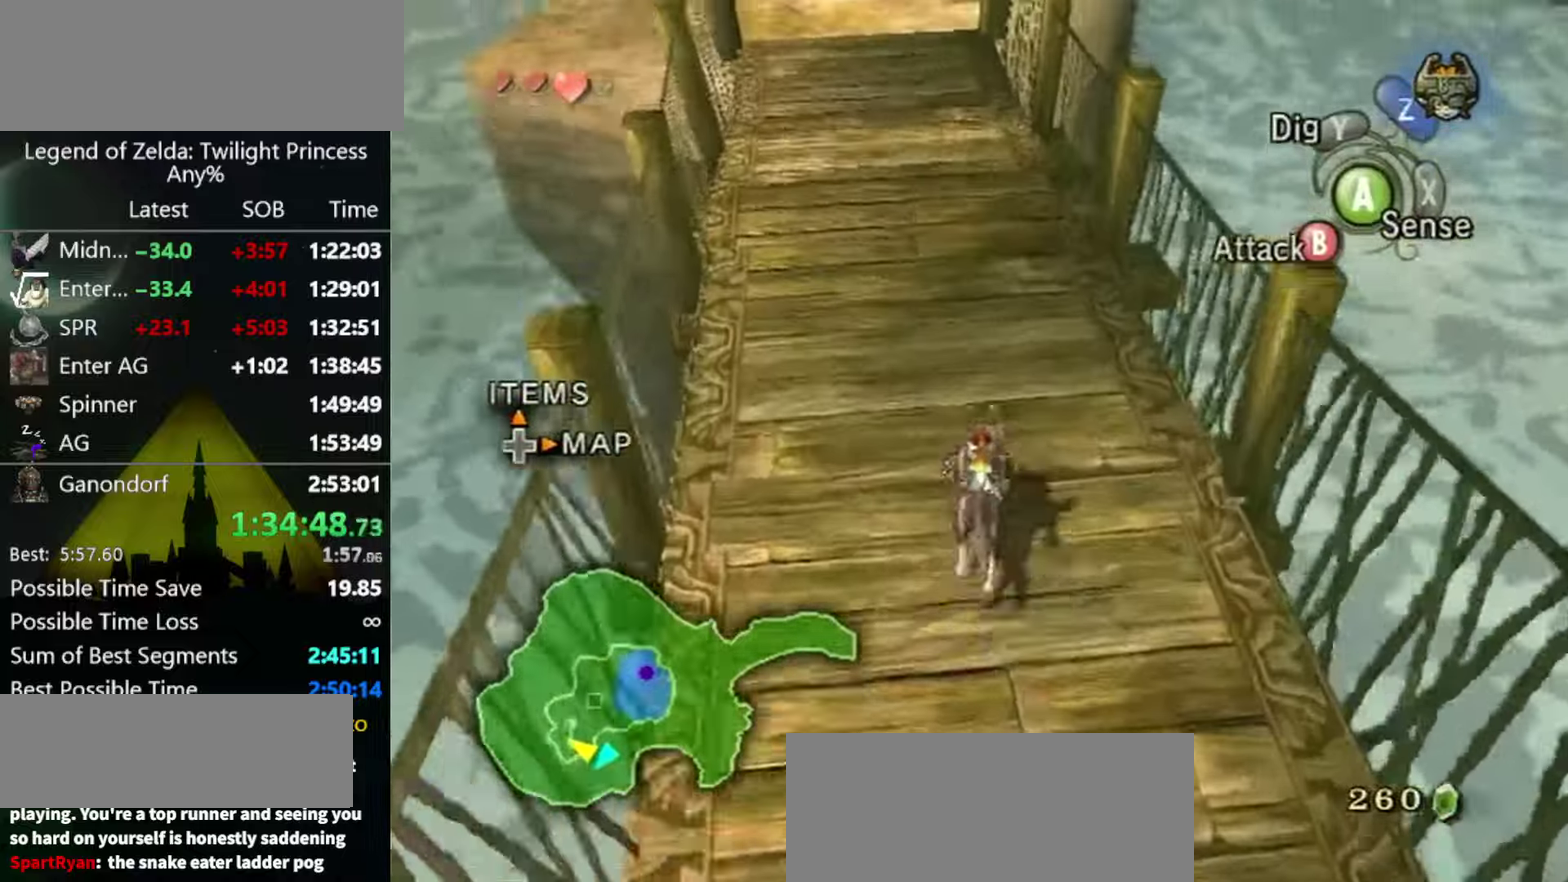
{"buttons": [], "left_stick": "up", "right_stick": "center", "events": [[34, "A", "up"], [167, "A", "down"], [200, "A", "up"], [267, "A", "down"], [367, "A", "up"], [434, "A", "down"], [500, "A", "up"]]}
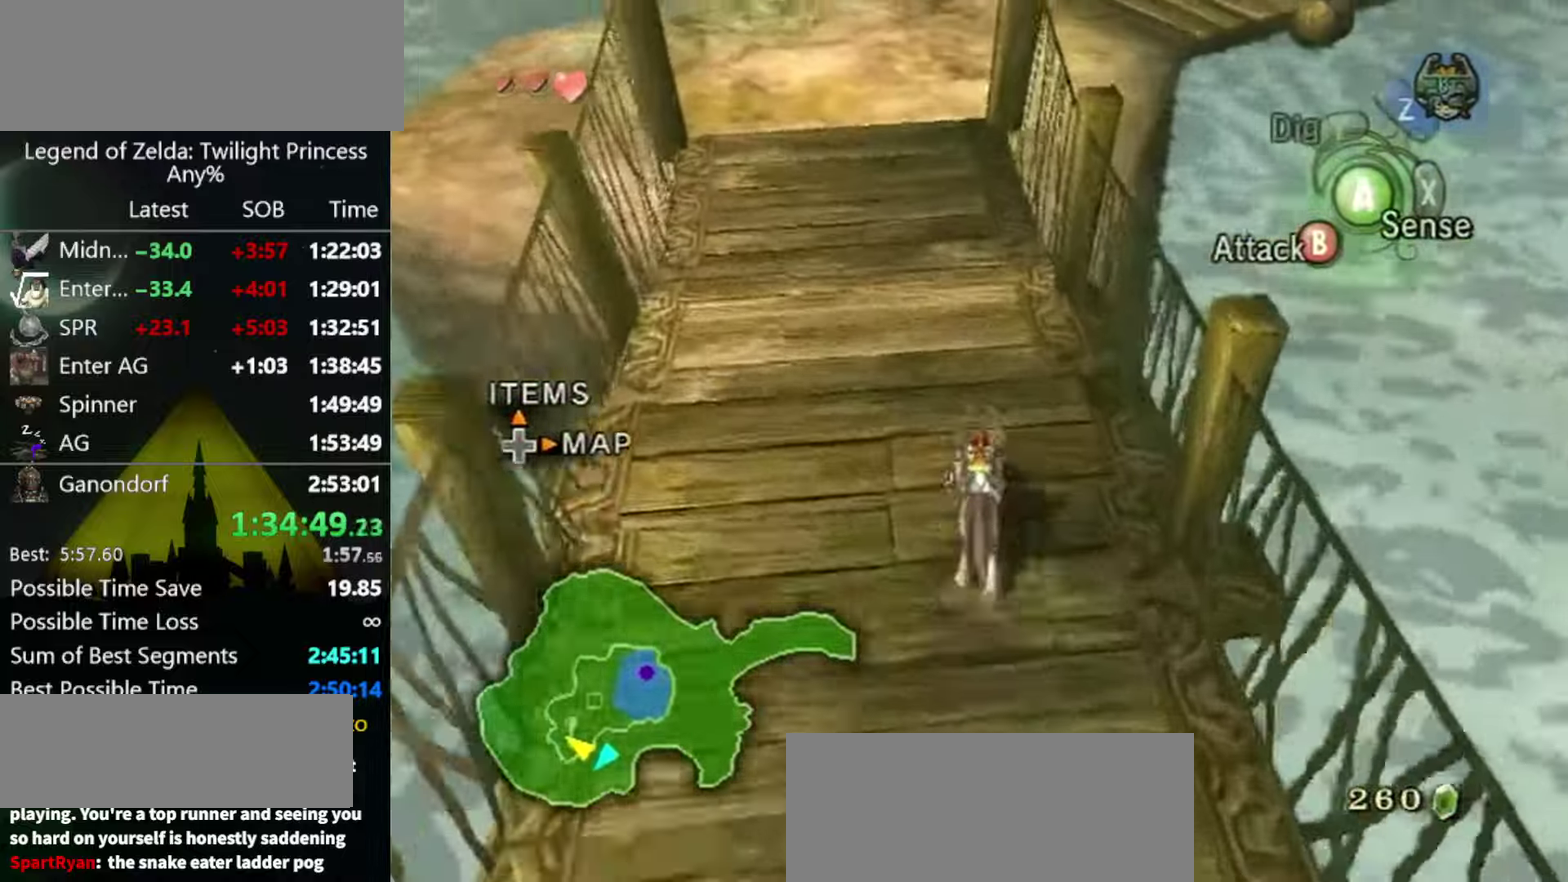
{"buttons": [], "left_stick": "up", "right_stick": "center", "events": [[67, "A", "down"], [134, "A", "up"], [234, "A", "down"], [434, "A", "up"]]}
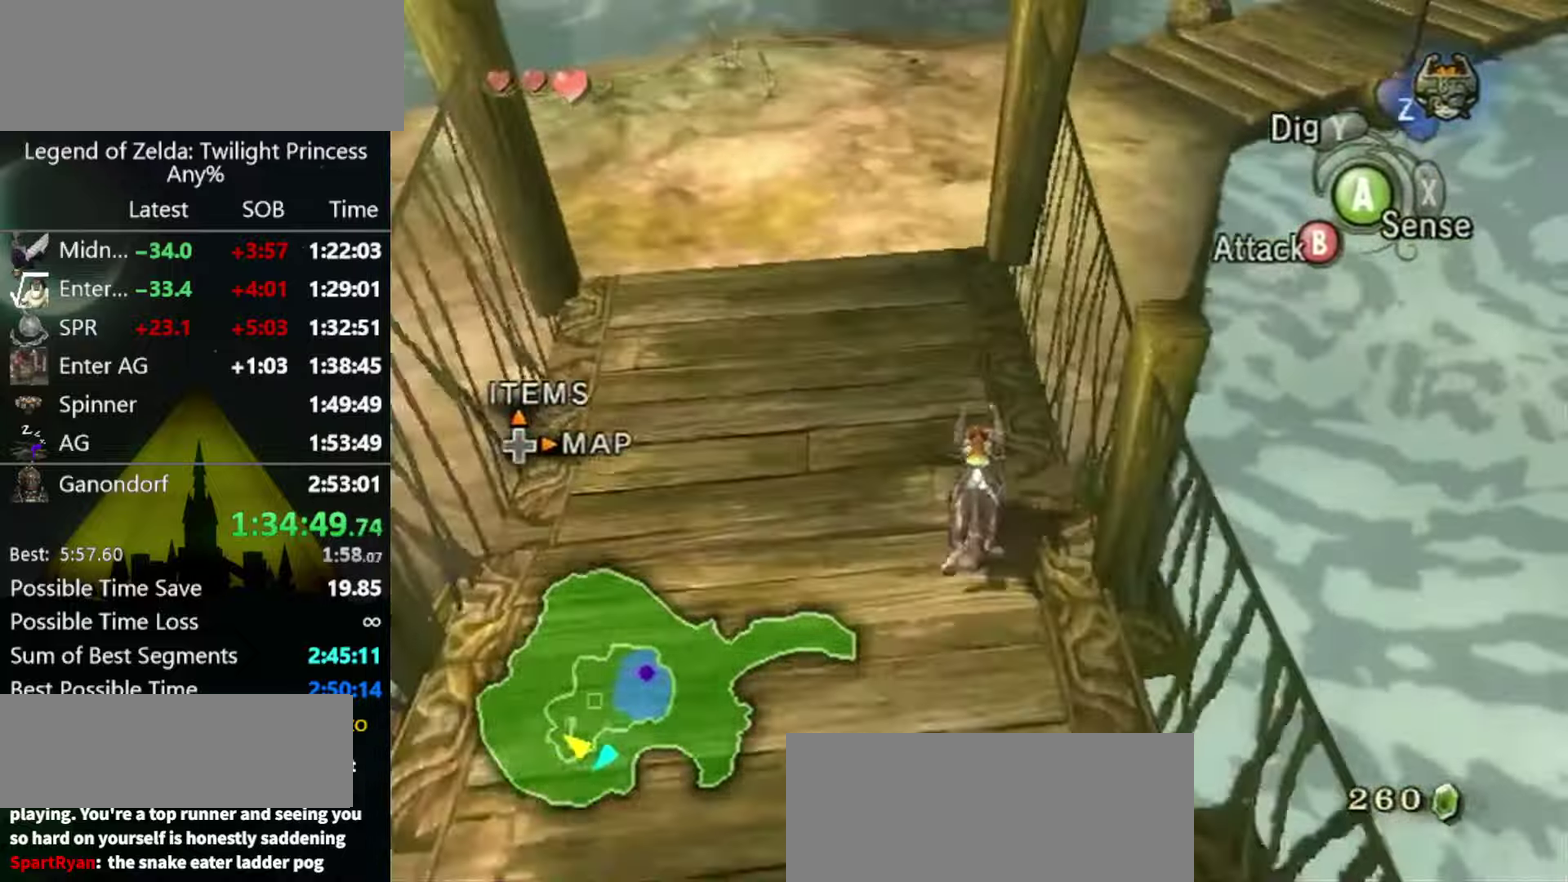
{"buttons": [], "left_stick": "up", "right_stick": "center", "events": []}
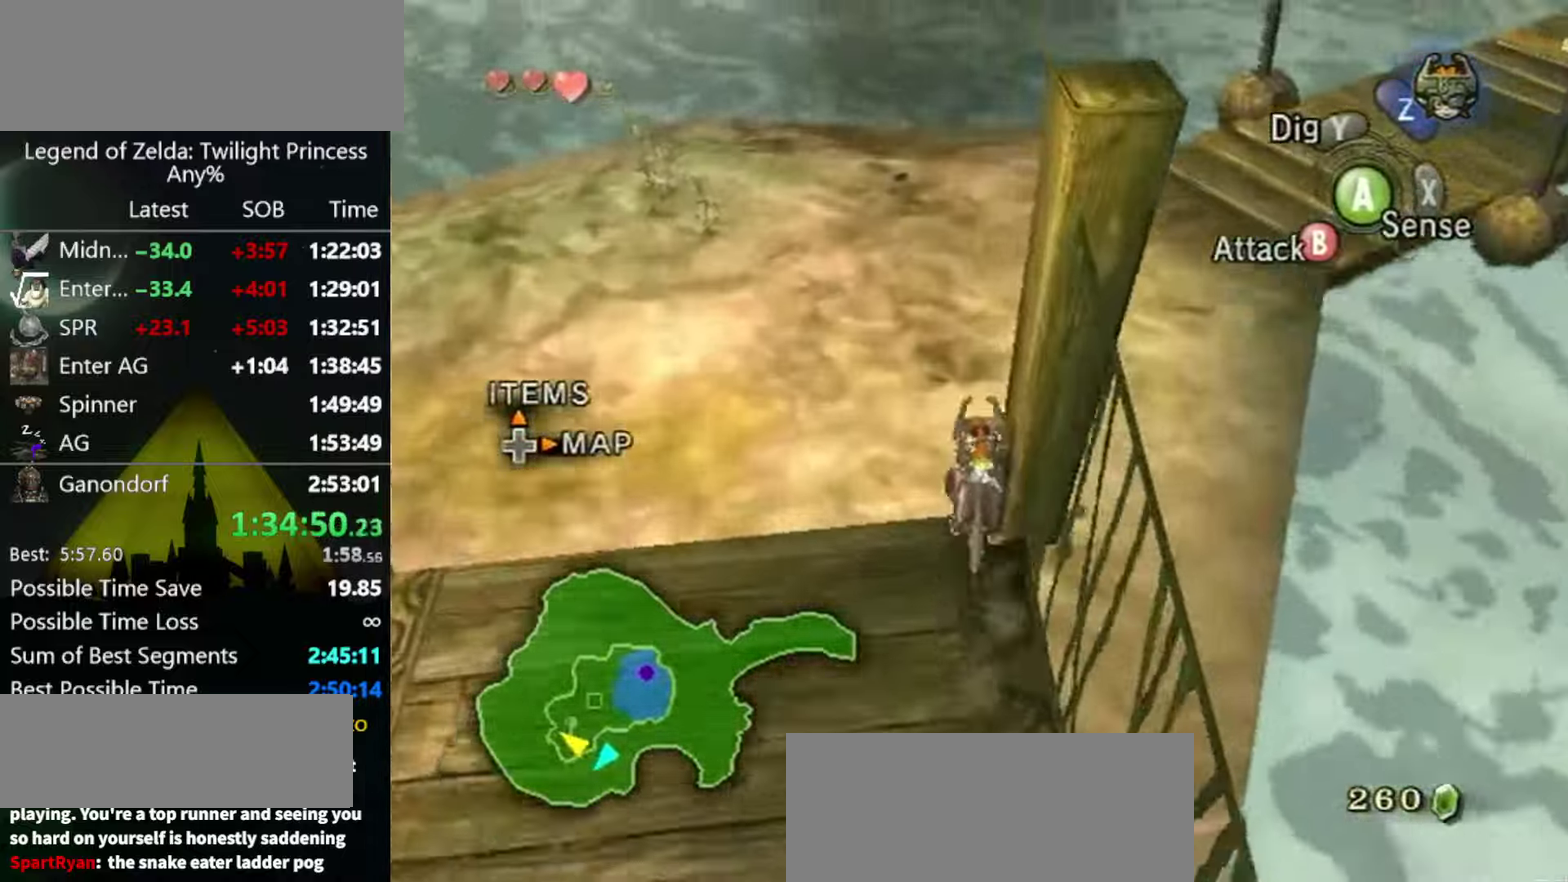
{"buttons": [], "left_stick": "center", "right_stick": "center", "events": [[34, "Z", "down"], [34, "left_stick", "center"], [134, "A", "down"], [167, "Z", "up"], [200, "A", "up"], [300, "A", "down"], [367, "A", "up"], [434, "A", "down"], [500, "A", "up"]]}
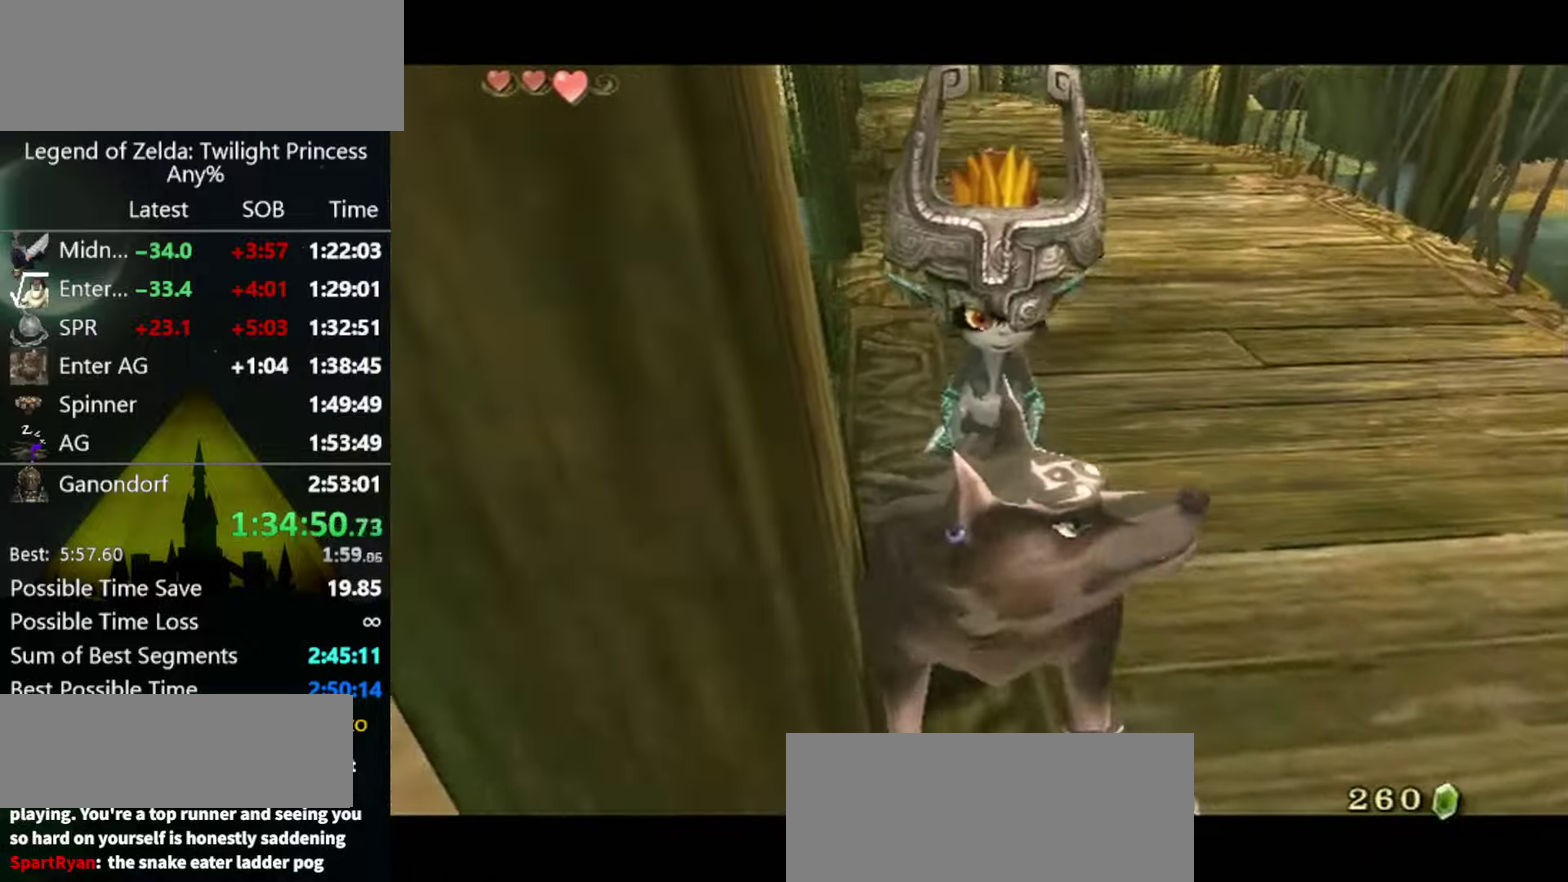
{"buttons": [], "left_stick": "center", "right_stick": "center", "events": [[67, "A", "down"], [134, "A", "up"], [200, "A", "down"], [300, "A", "up"], [367, "A", "down"], [467, "A", "up"]]}
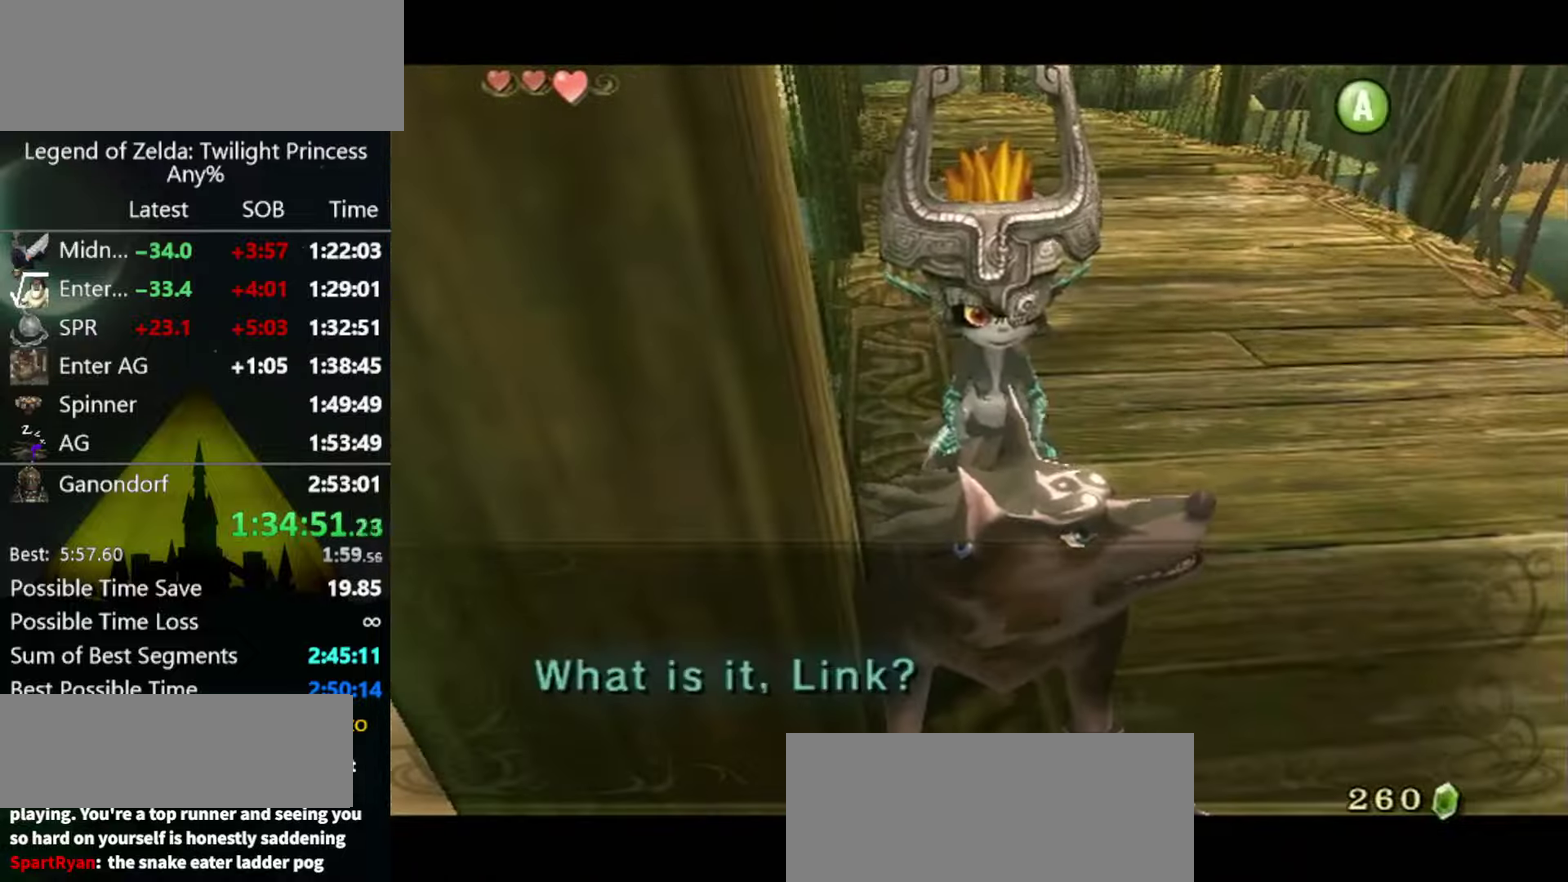
{"buttons": [], "left_stick": "center", "right_stick": "center", "events": [[34, "A", "down"], [100, "A", "up"], [167, "A", "down"], [234, "A", "up"], [300, "A", "down"], [400, "A", "up"]]}
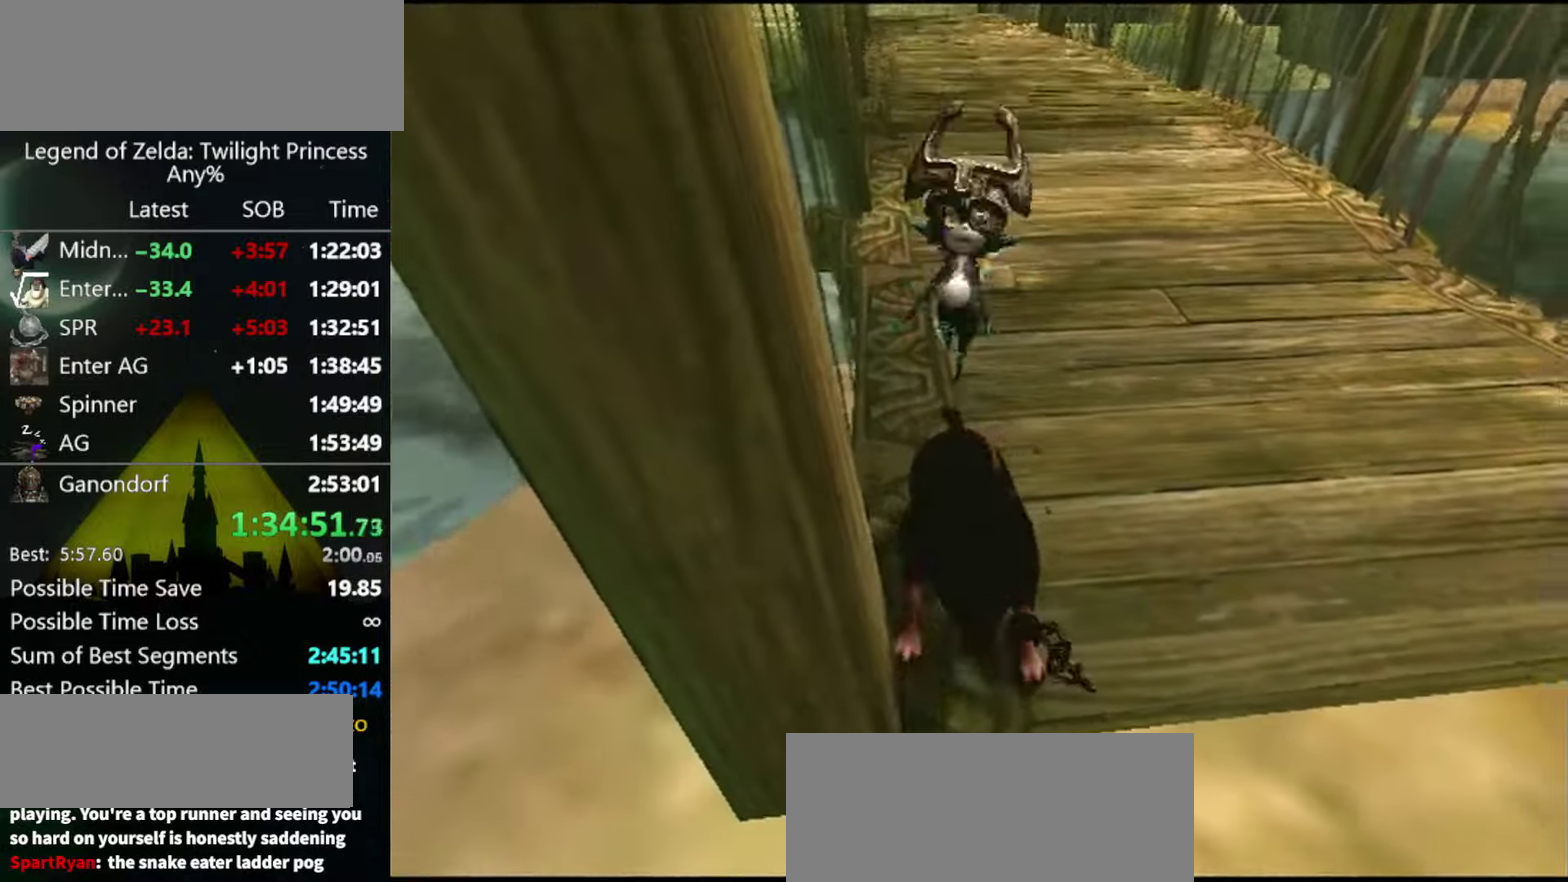
{"buttons": [], "left_stick": "center", "right_stick": "center", "events": []}
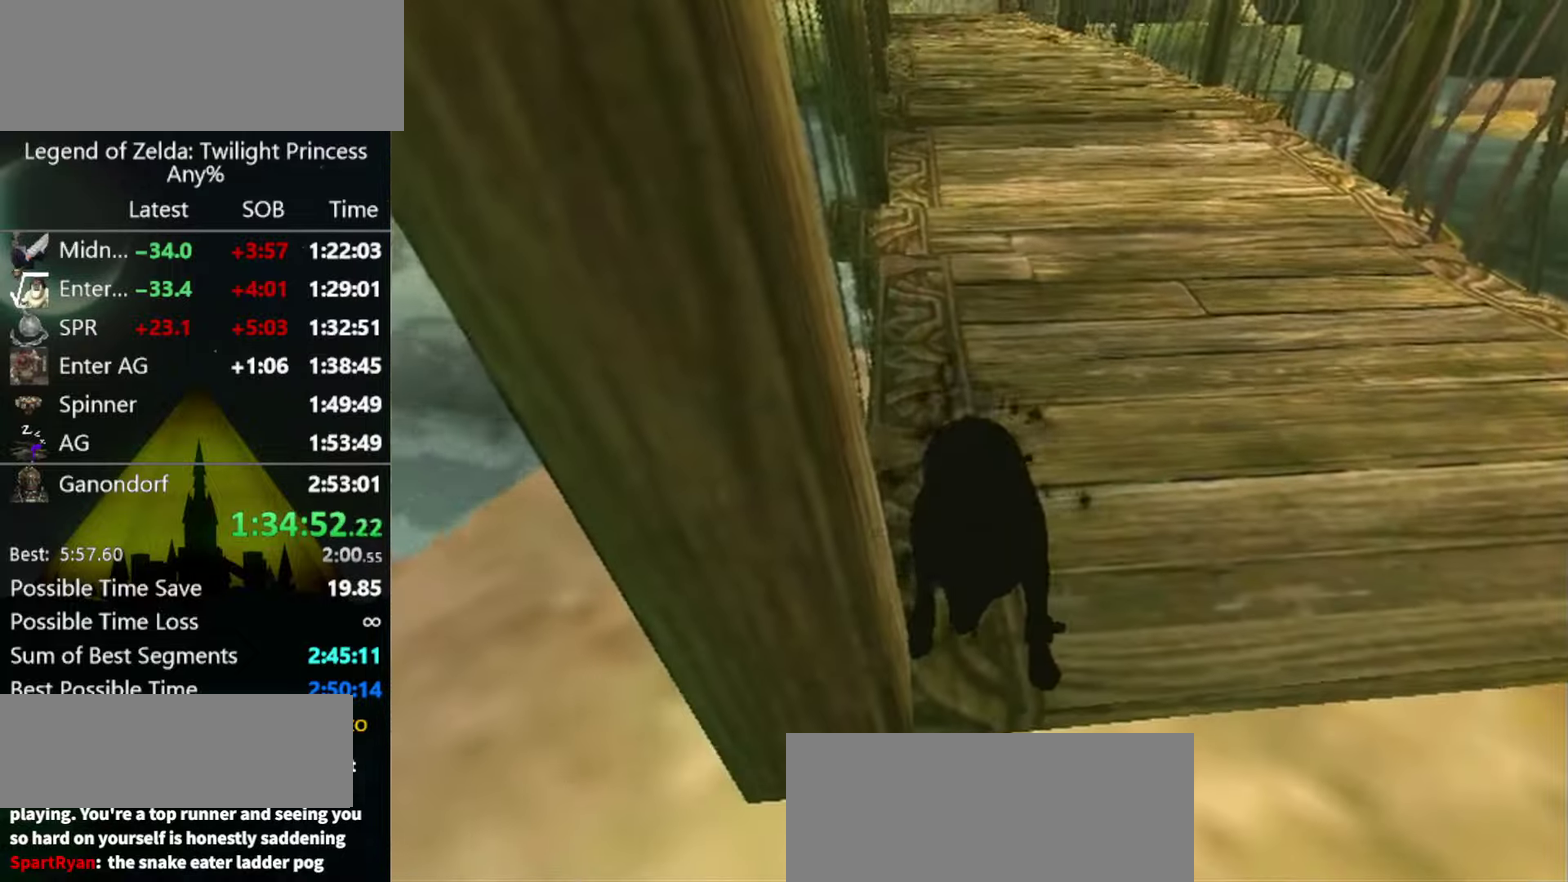
{"buttons": [], "left_stick": "center", "right_stick": "center", "events": []}
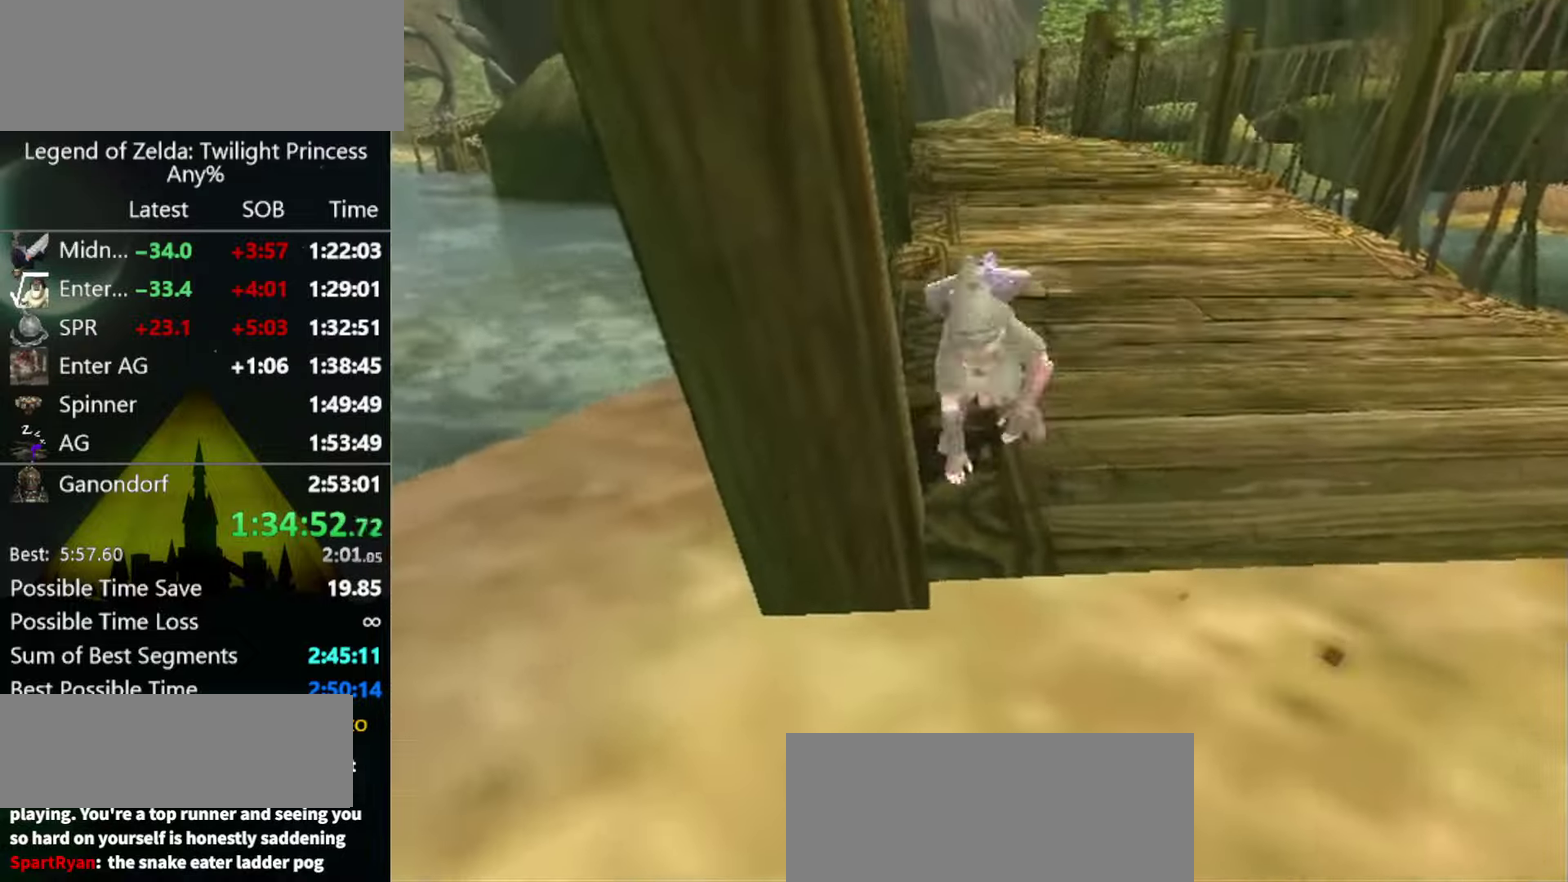
{"buttons": ["L1"], "left_stick": "down-right", "right_stick": "down-right", "events": [[67, "left_stick", "down-right"], [100, "L1", "down"], [100, "right_stick", "down-right"]]}
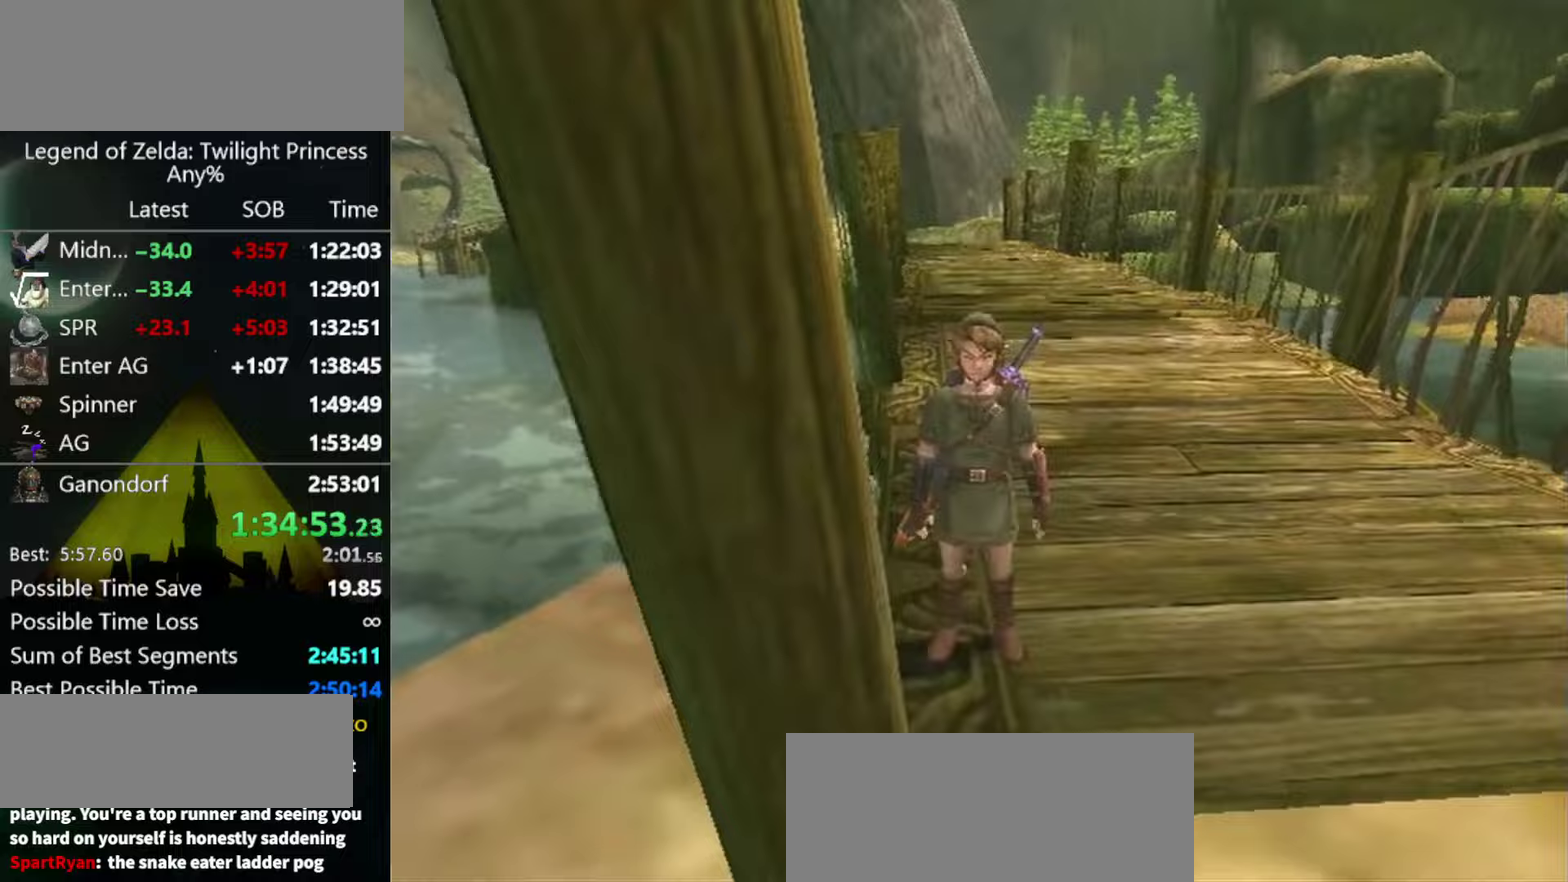
{"buttons": [], "left_stick": "down", "right_stick": "center", "events": [[233, "L1", "up"], [300, "right_stick", "center"], [367, "left_stick", "down"]]}
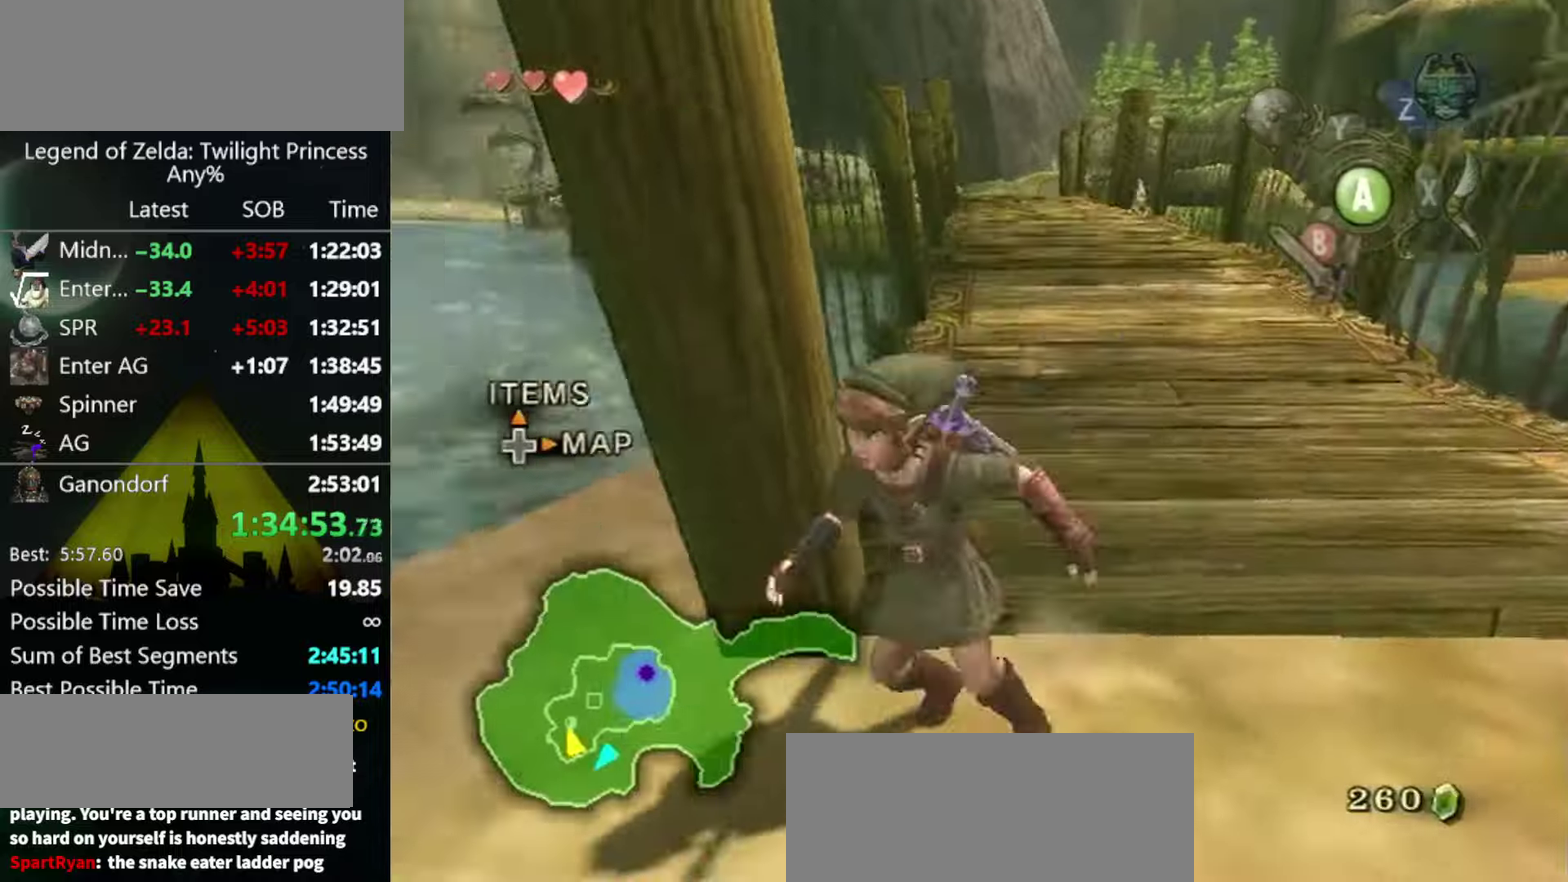
{"buttons": ["L1"], "left_stick": "center", "right_stick": "center", "events": [[33, "A", "down"], [33, "left_stick", "down-left"], [133, "A", "up"], [267, "L1", "down"], [267, "left_stick", "center"]]}
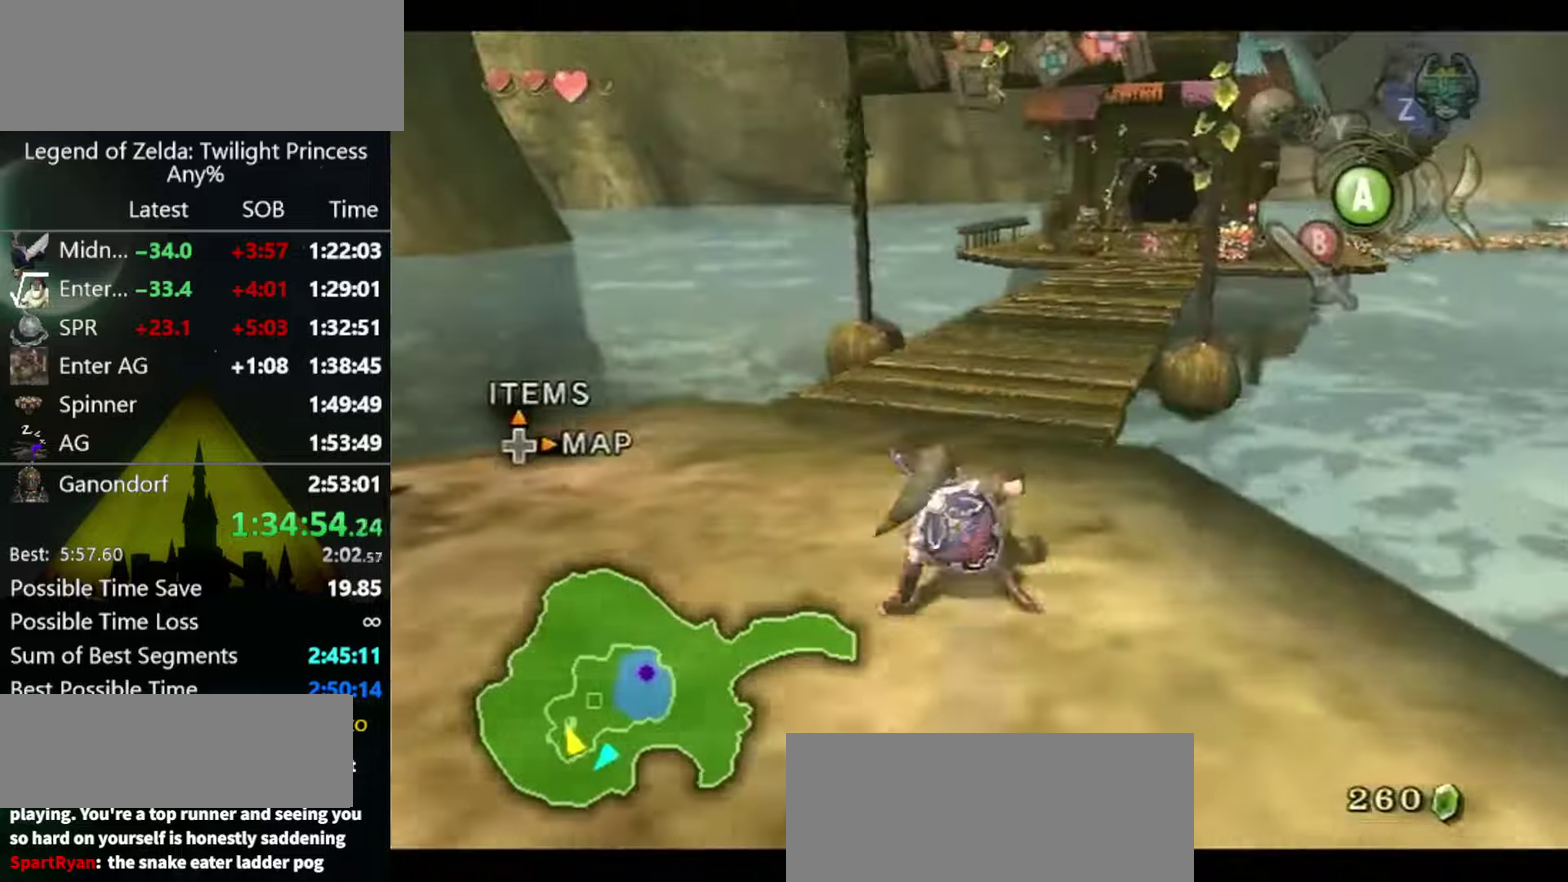
{"buttons": [], "left_stick": "up-right", "right_stick": "center", "events": [[67, "L1", "up"], [67, "left_stick", "up-left"], [200, "left_stick", "up"], [300, "left_stick", "up-right"], [333, "A", "down"], [500, "A", "up"]]}
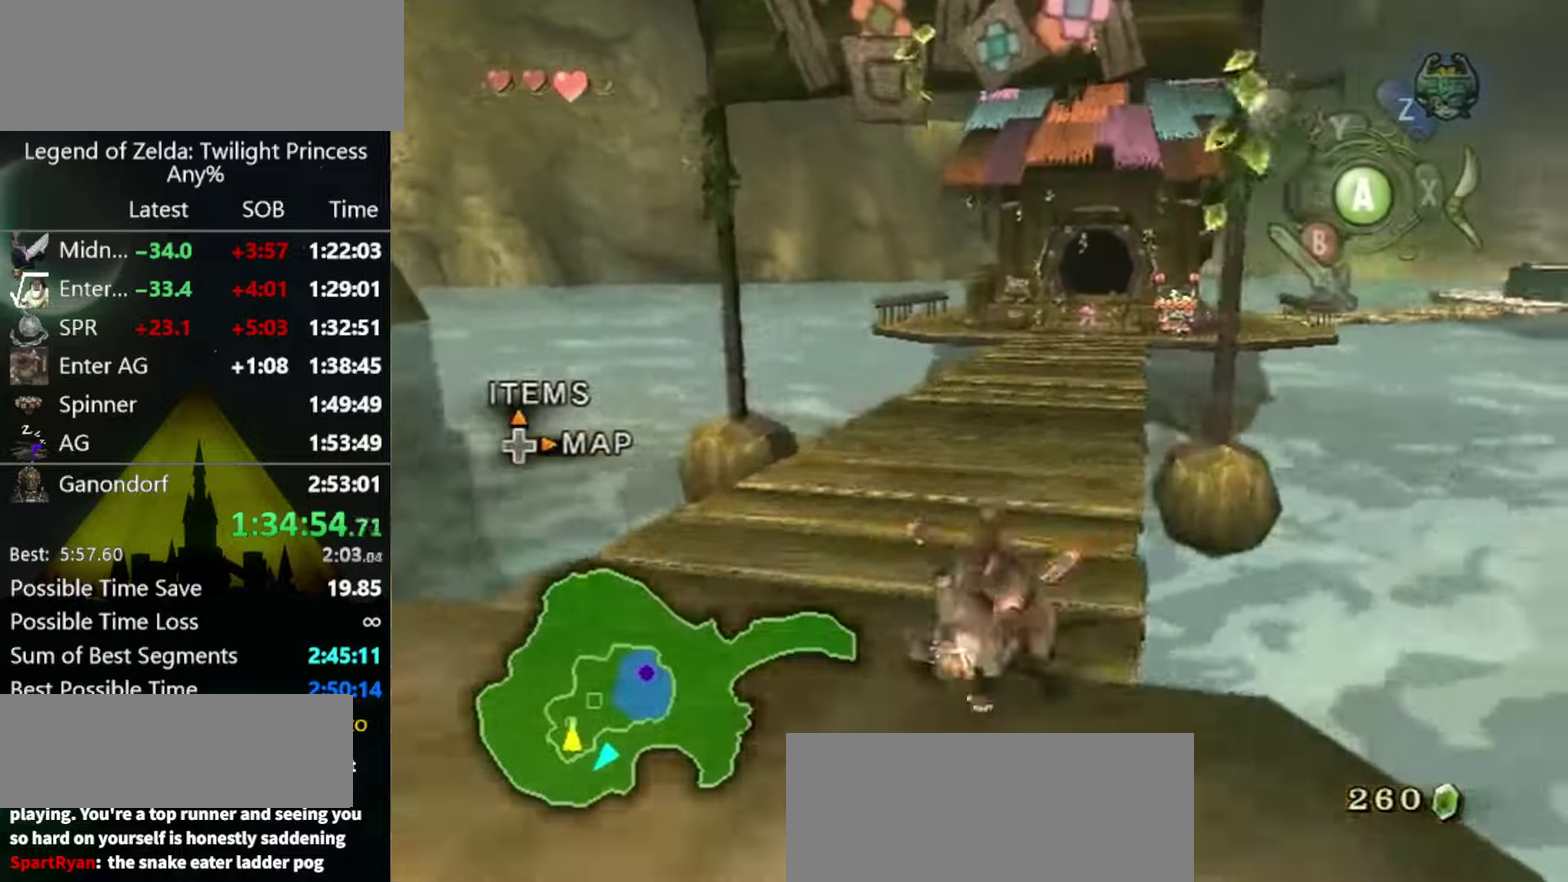
{"buttons": ["A"], "left_stick": "up-right", "right_stick": "center"}
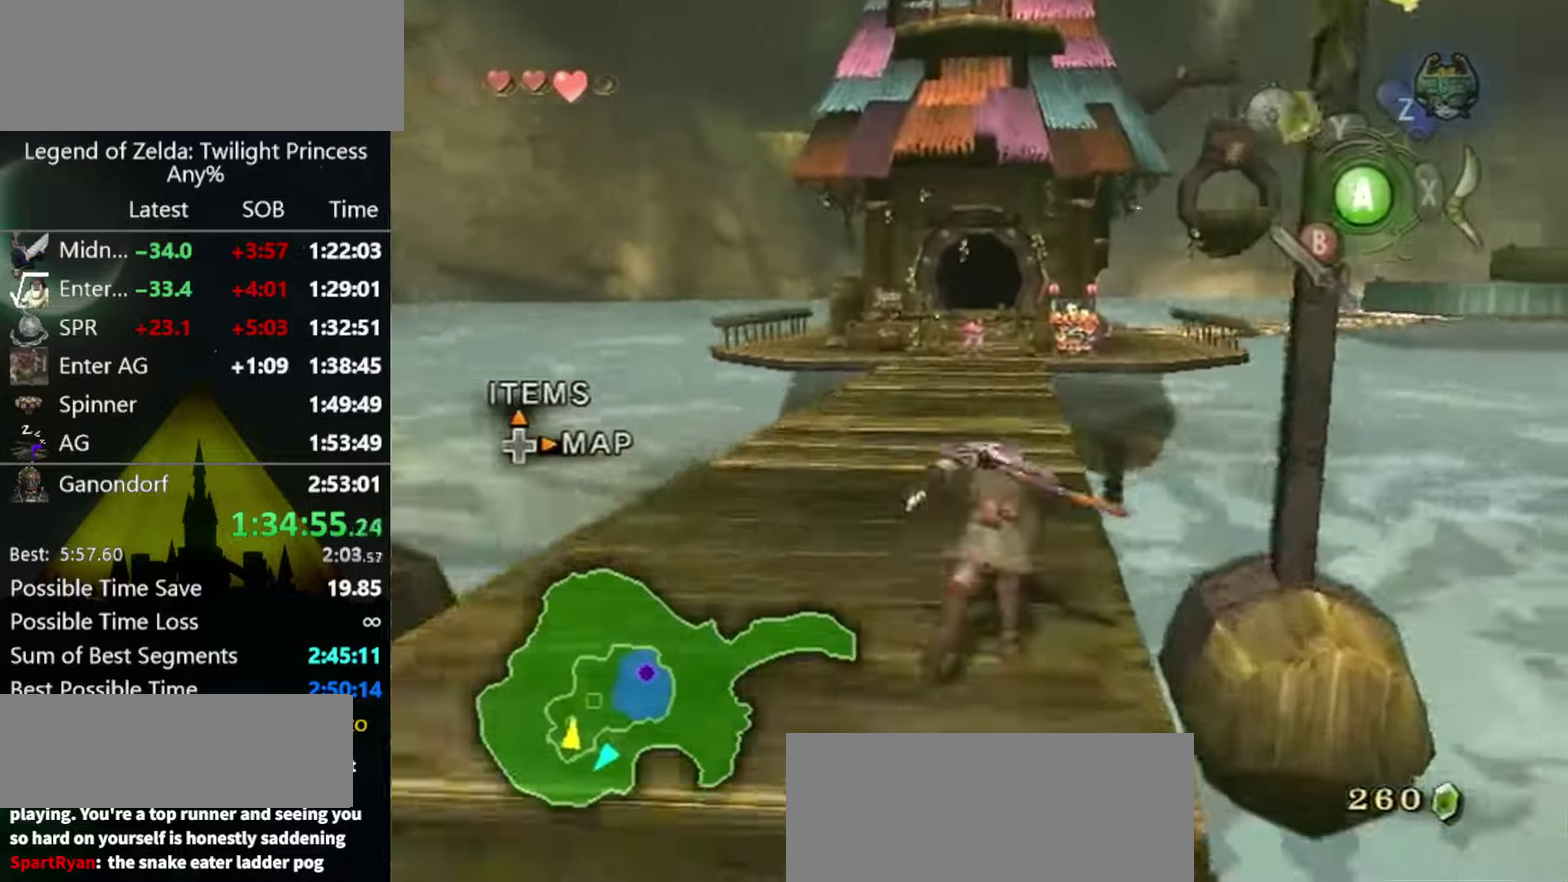
{"buttons": [], "left_stick": "up", "right_stick": "center"}
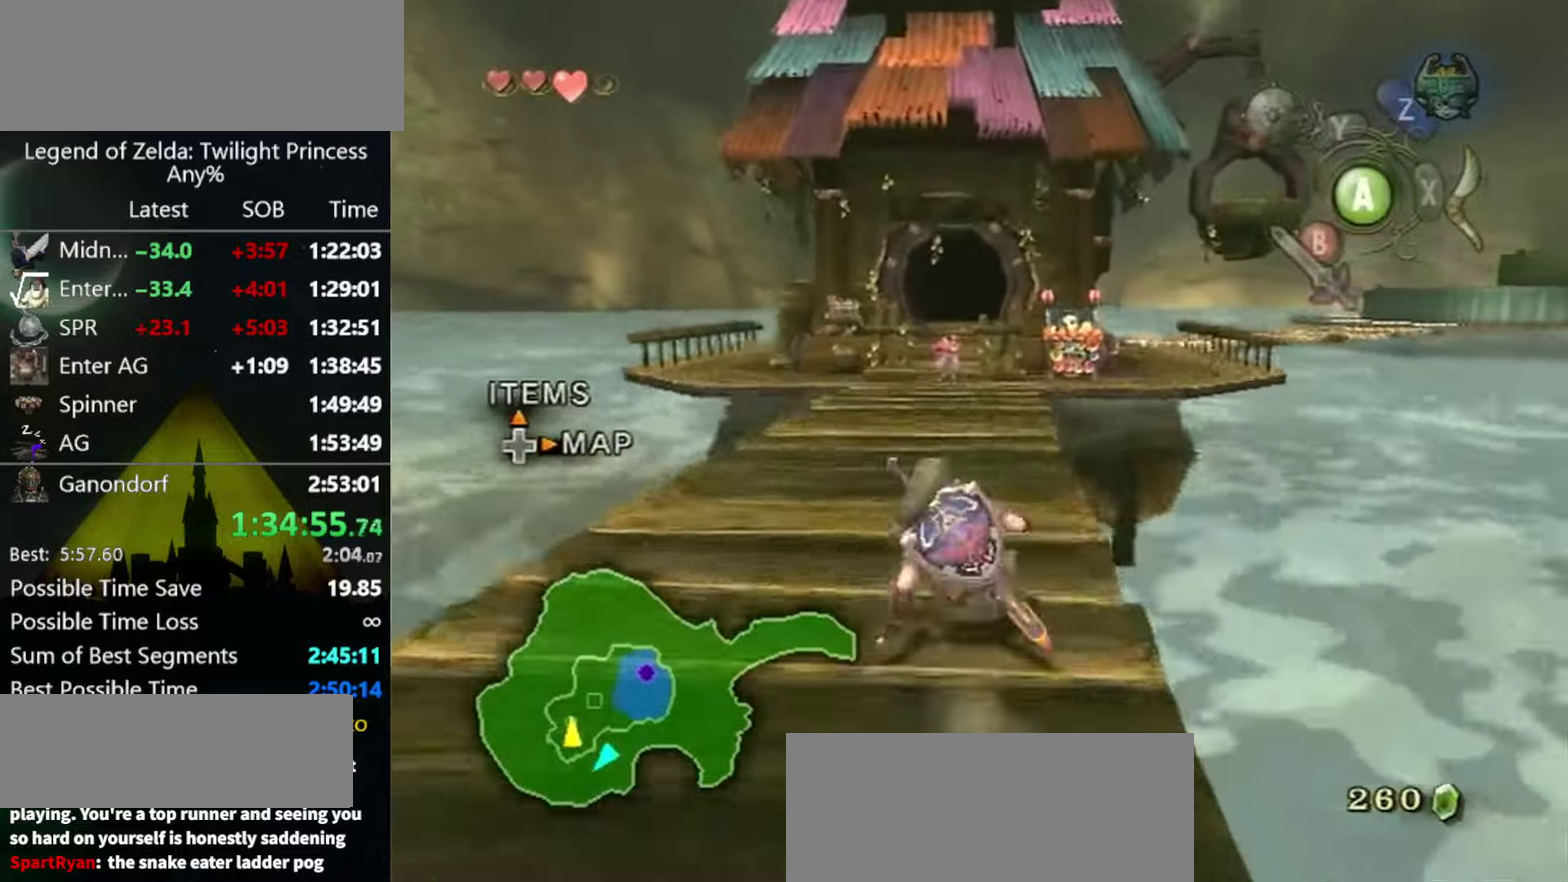
{"buttons": [], "left_stick": "center", "right_stick": "center", "events": [[133, "A", "down"], [300, "A", "up"], [300, "left_stick", "center"], [400, "DPAD_UP", "down"], [467, "DPAD_UP", "up"]]}
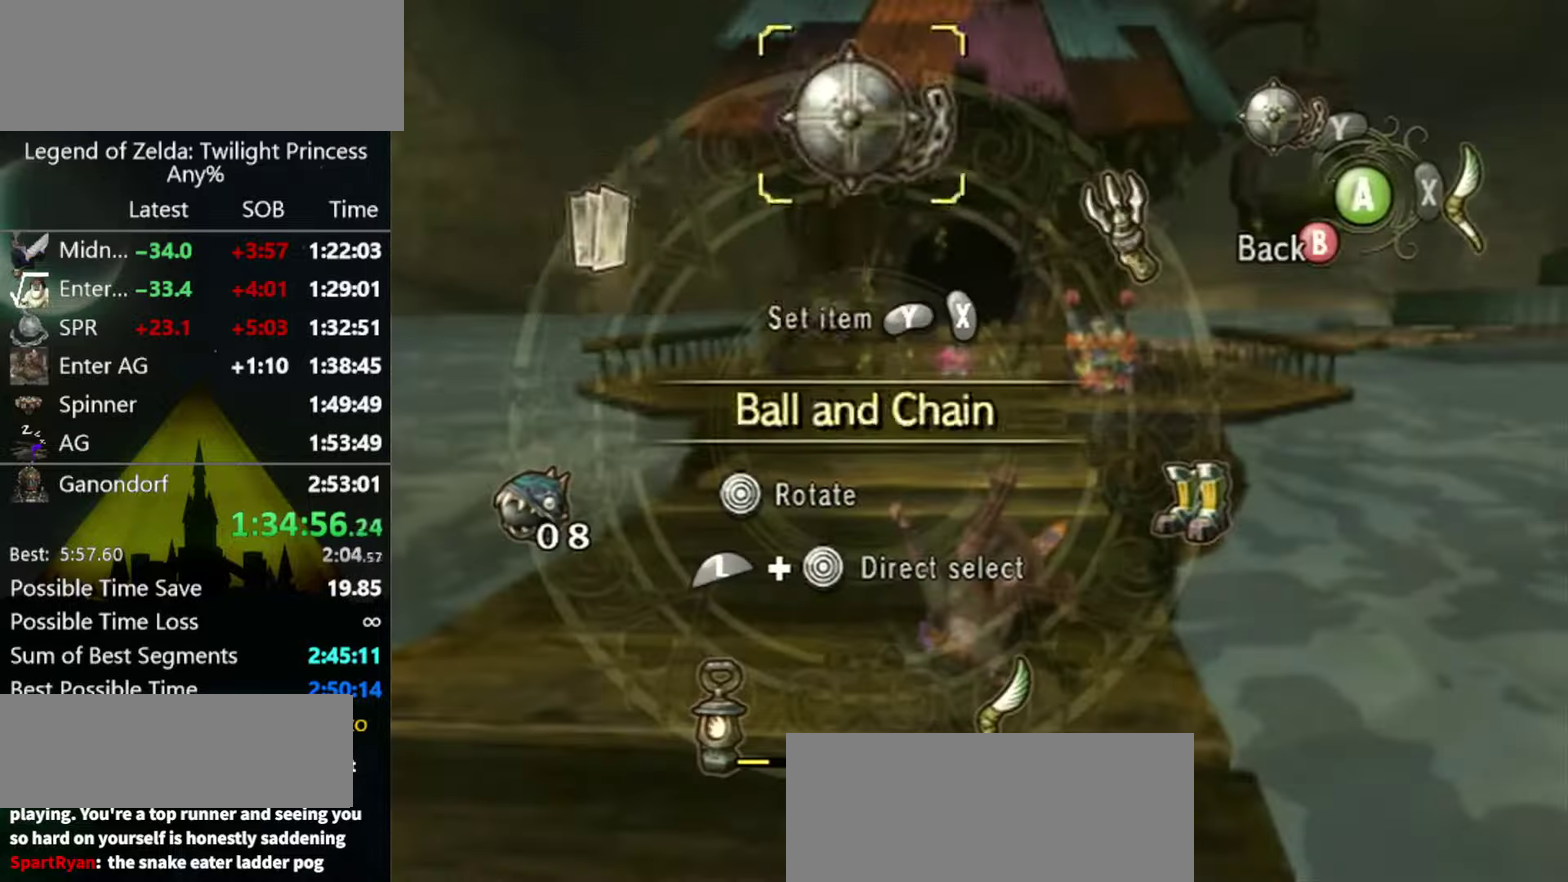
{"buttons": ["B"], "left_stick": "center", "right_stick": "center", "events": [[67, "left_stick", "left"], [233, "left_stick", "center"], [267, "X", "down"], [300, "X", "up"], [367, "X", "down"], [433, "X", "up"], [500, "B", "down"]]}
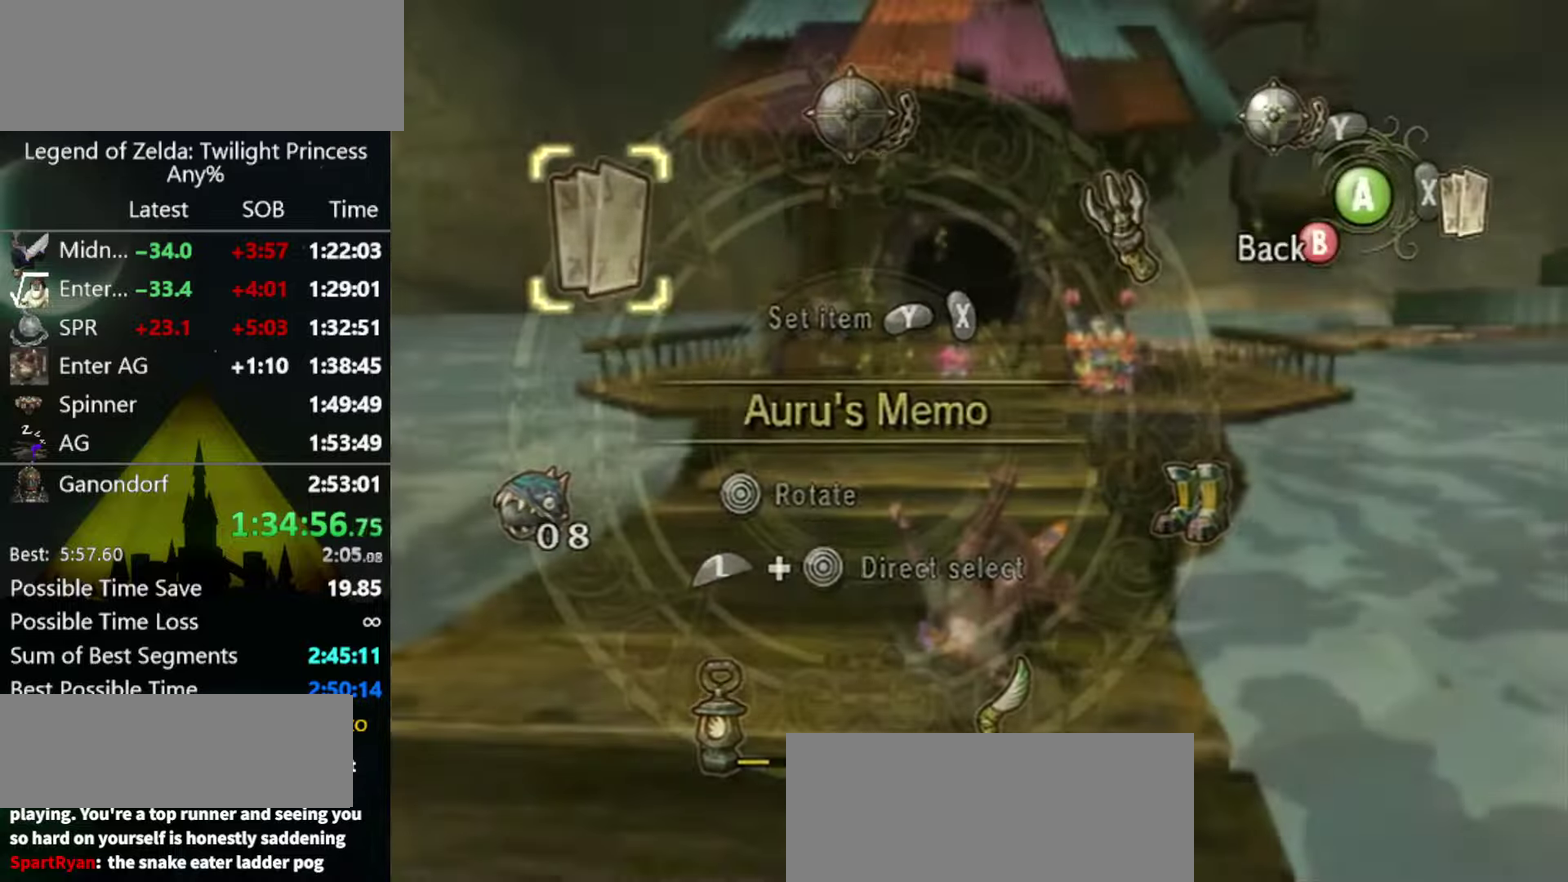
{"buttons": [], "left_stick": "up", "right_stick": "center", "events": [[33, "B", "up"], [100, "left_stick", "up"]]}
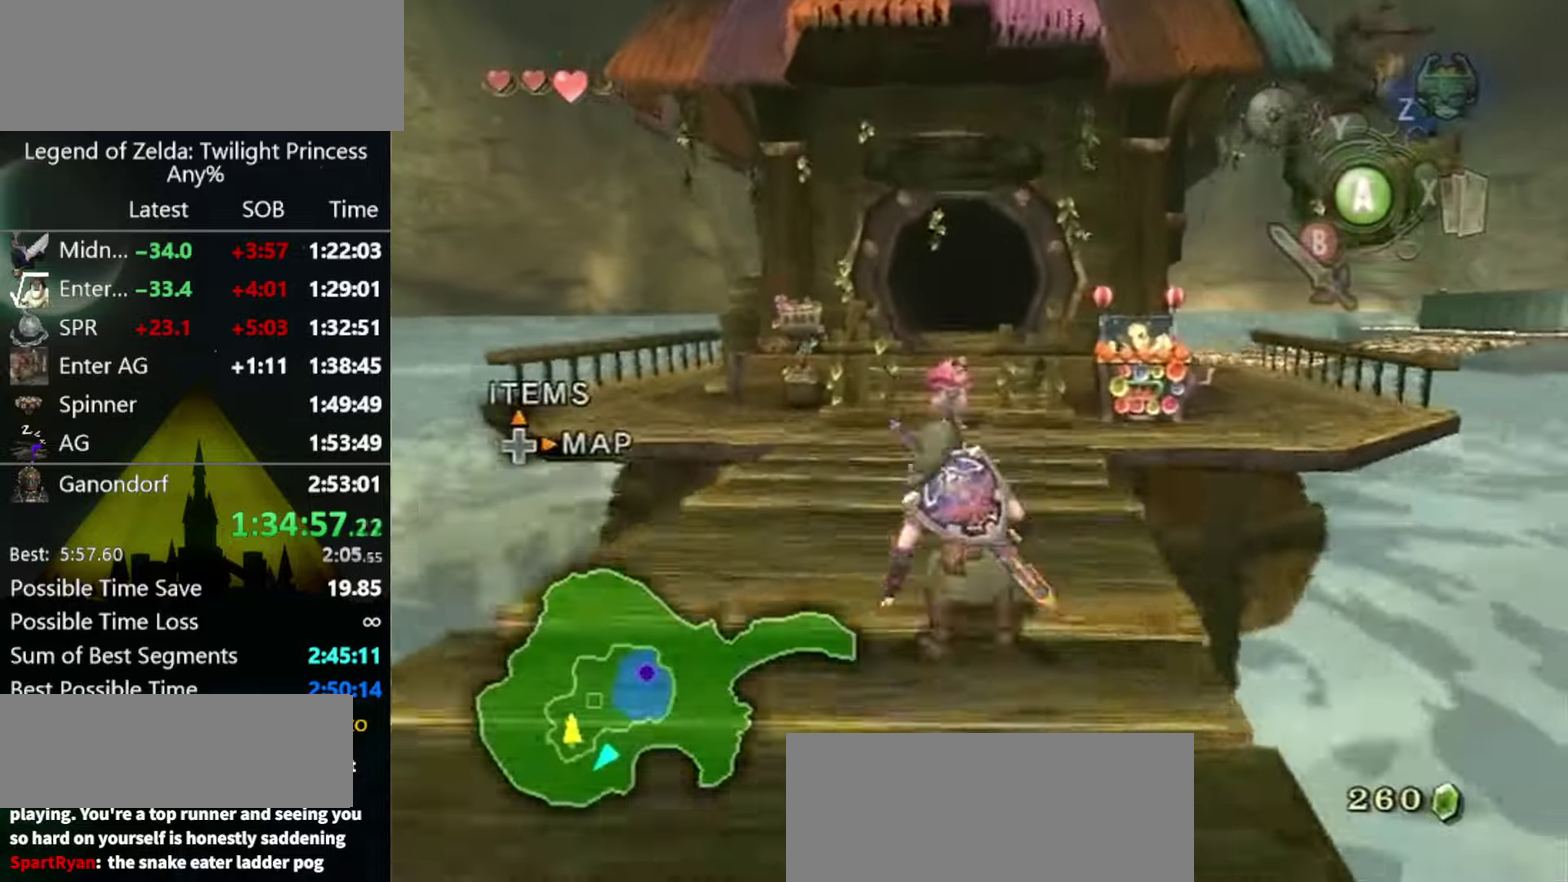
{"buttons": [], "left_stick": "up", "right_stick": "center", "events": [[200, "A", "down"], [267, "A", "up"]]}
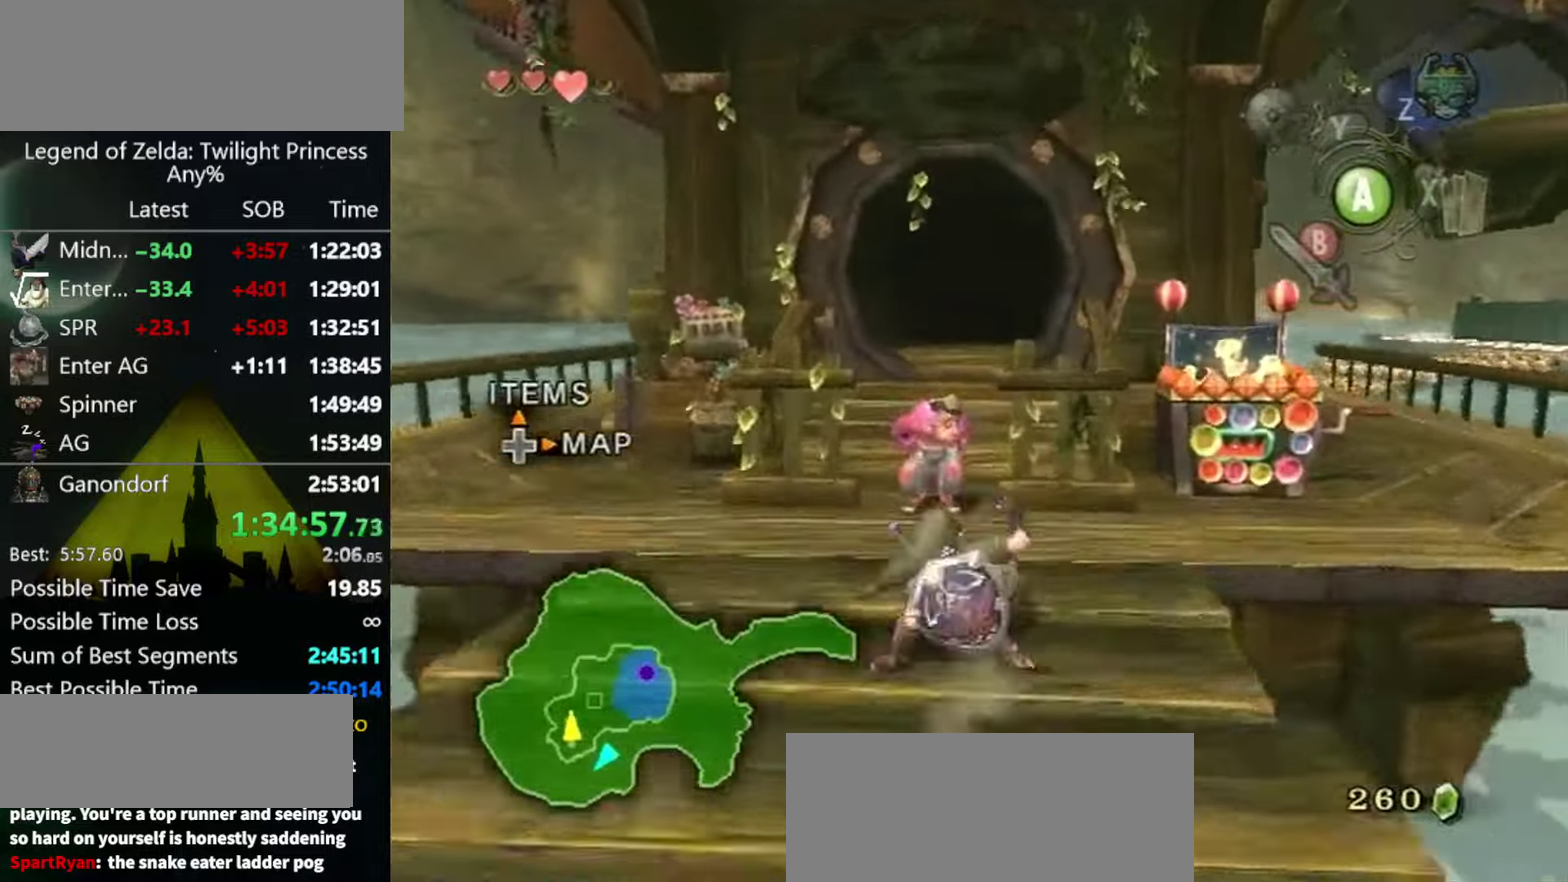
{"buttons": [], "left_stick": "center", "right_stick": "center", "events": [[300, "left_stick", "center"], [333, "L1", "down"], [433, "L1", "up"]]}